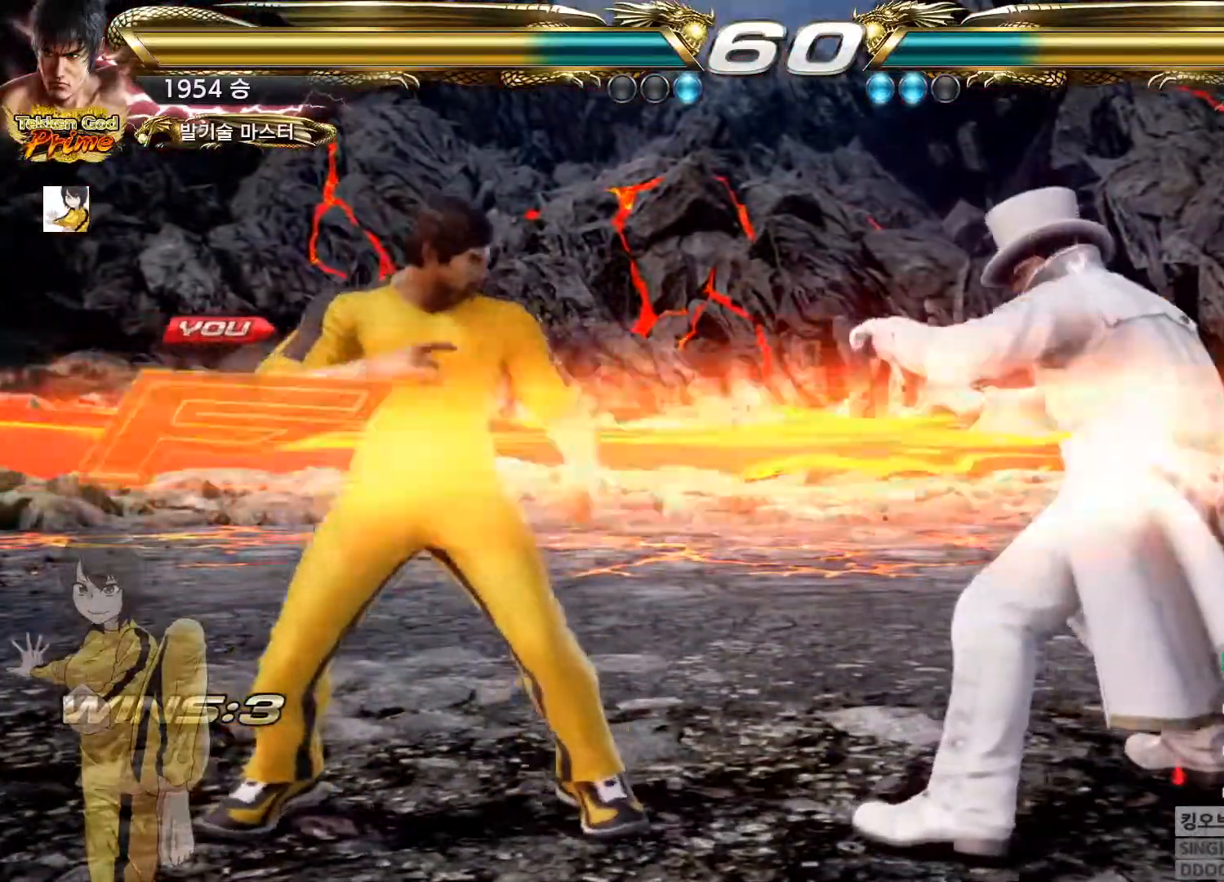
Gameplay with a controller (arcade stick); each line is a JSON object with the inputs held at the frame after it. "button_events" lists button changes between this image and that frame as [ms after this image, input, new state], when the widget could be followed in between (sticks are given only as held states). Not read: L3 R3.
{"buttons": ["CIRCLE"], "left_stick": "center", "button_events": [[34, "TRIANGLE", "up"], [50, "SQUARE", "up"], [167, "CIRCLE", "down"]]}
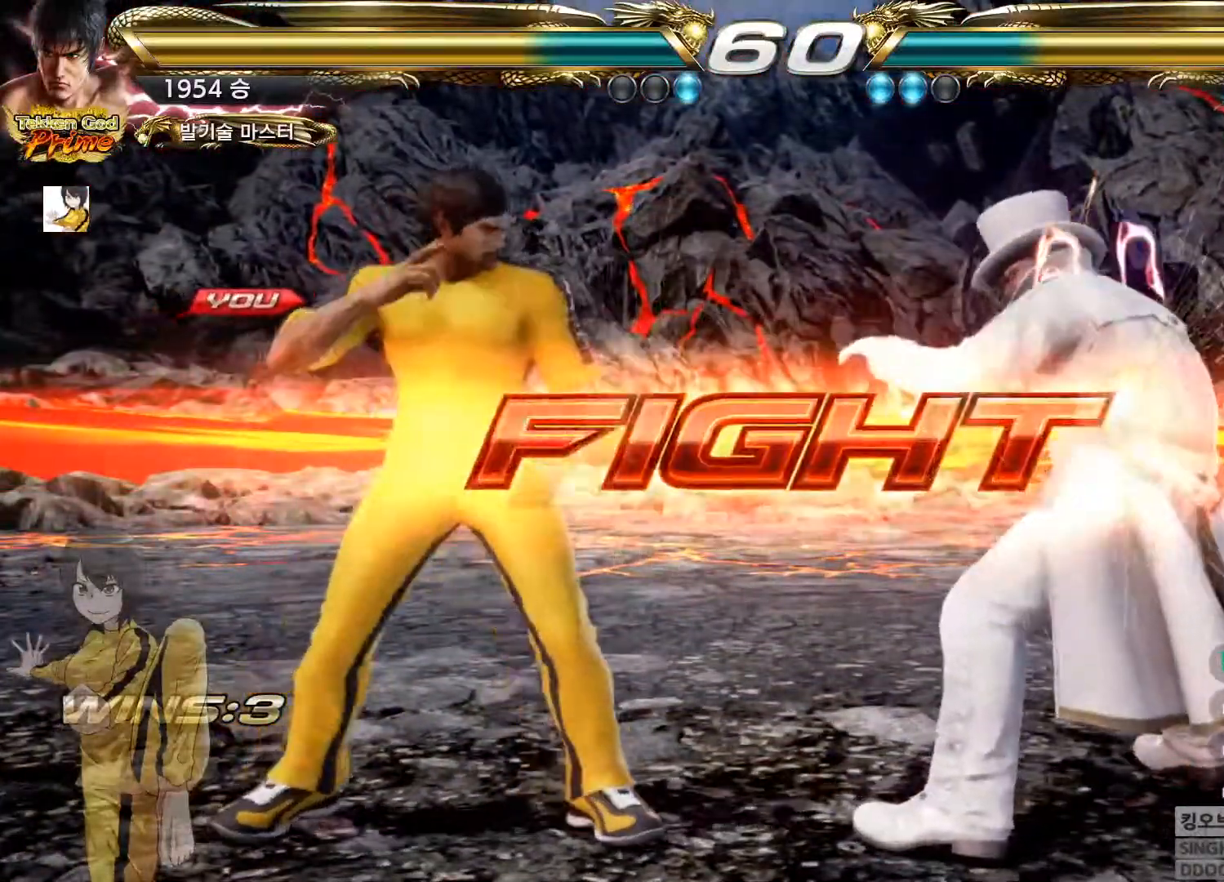
{"buttons": [], "left_stick": "left"}
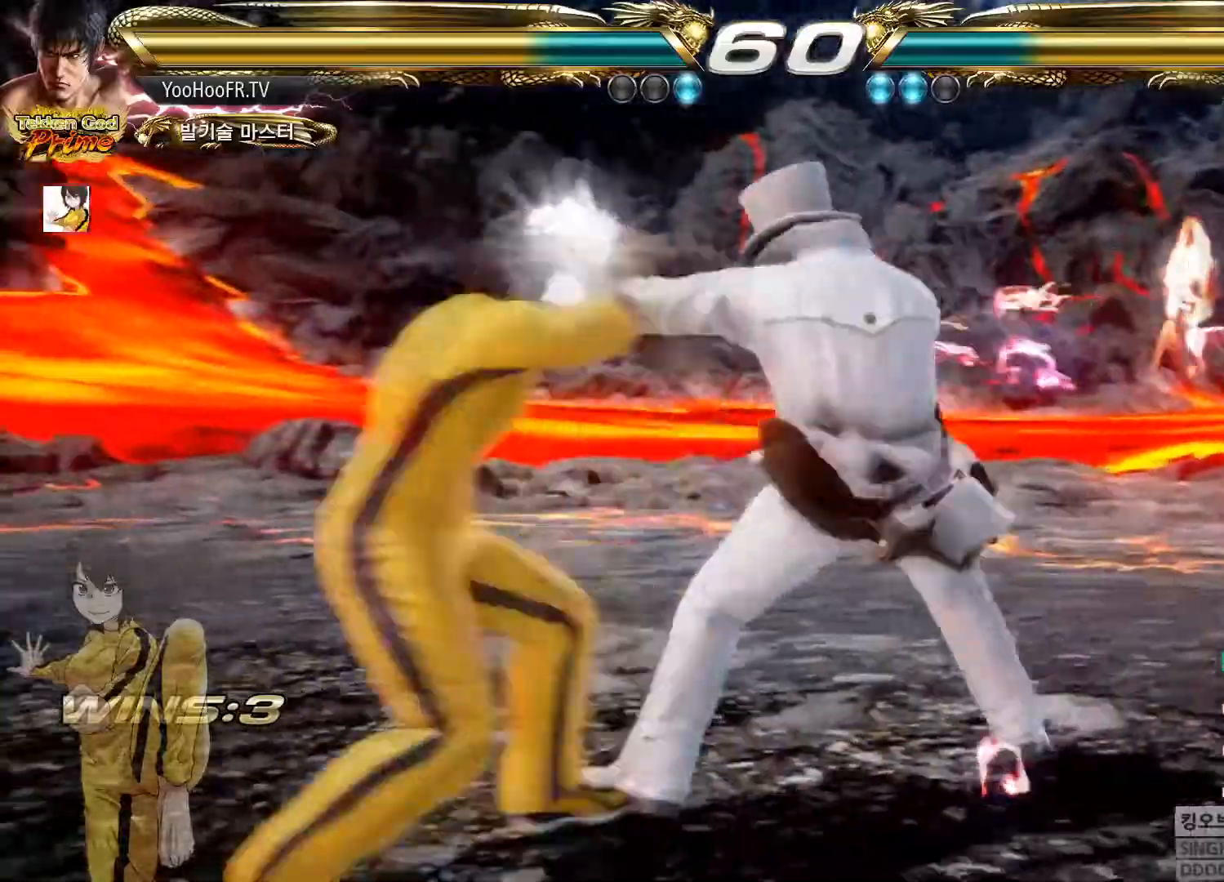
{"buttons": [], "left_stick": "center"}
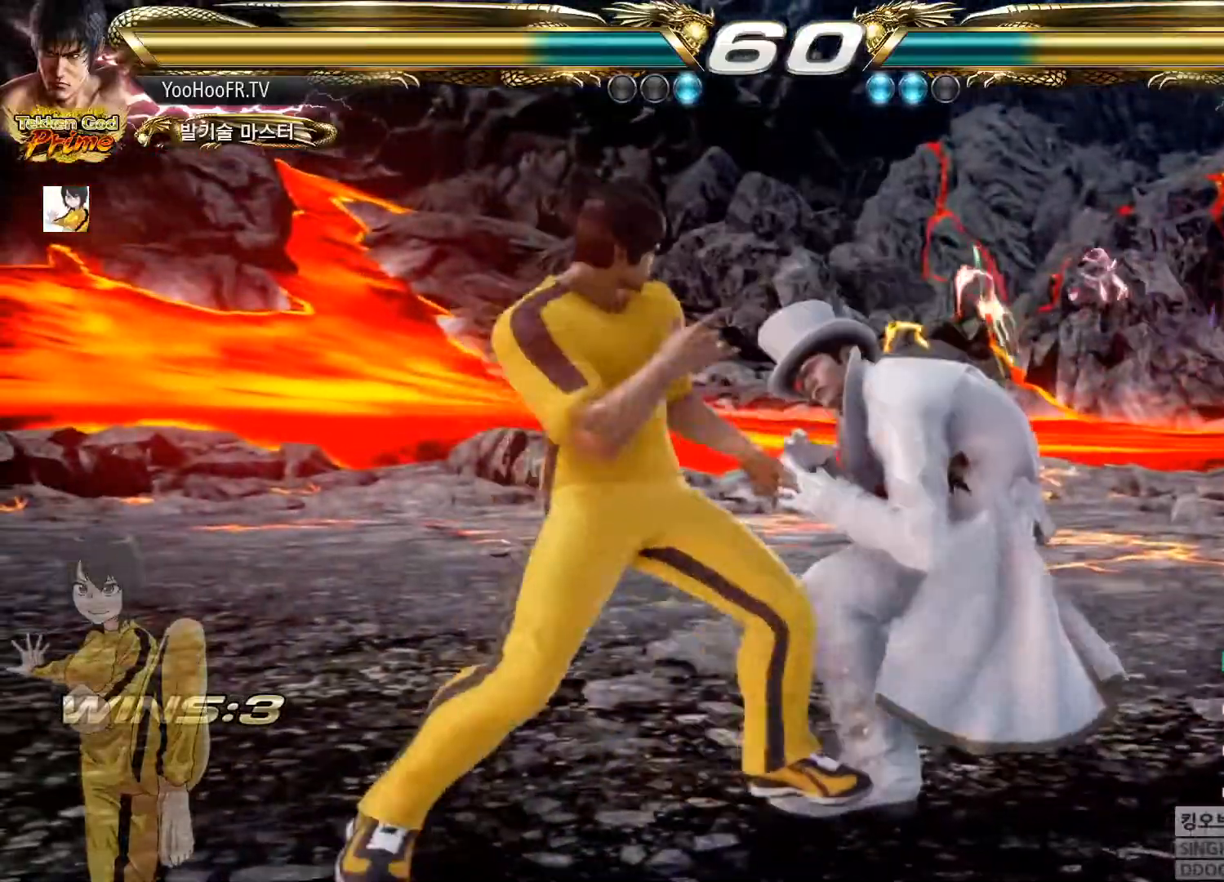
{"buttons": [], "left_stick": "down-right", "button_events": [[167, "SQUARE", "down"], [167, "TRIANGLE", "down"], [267, "SQUARE", "up"], [300, "TRIANGLE", "up"]]}
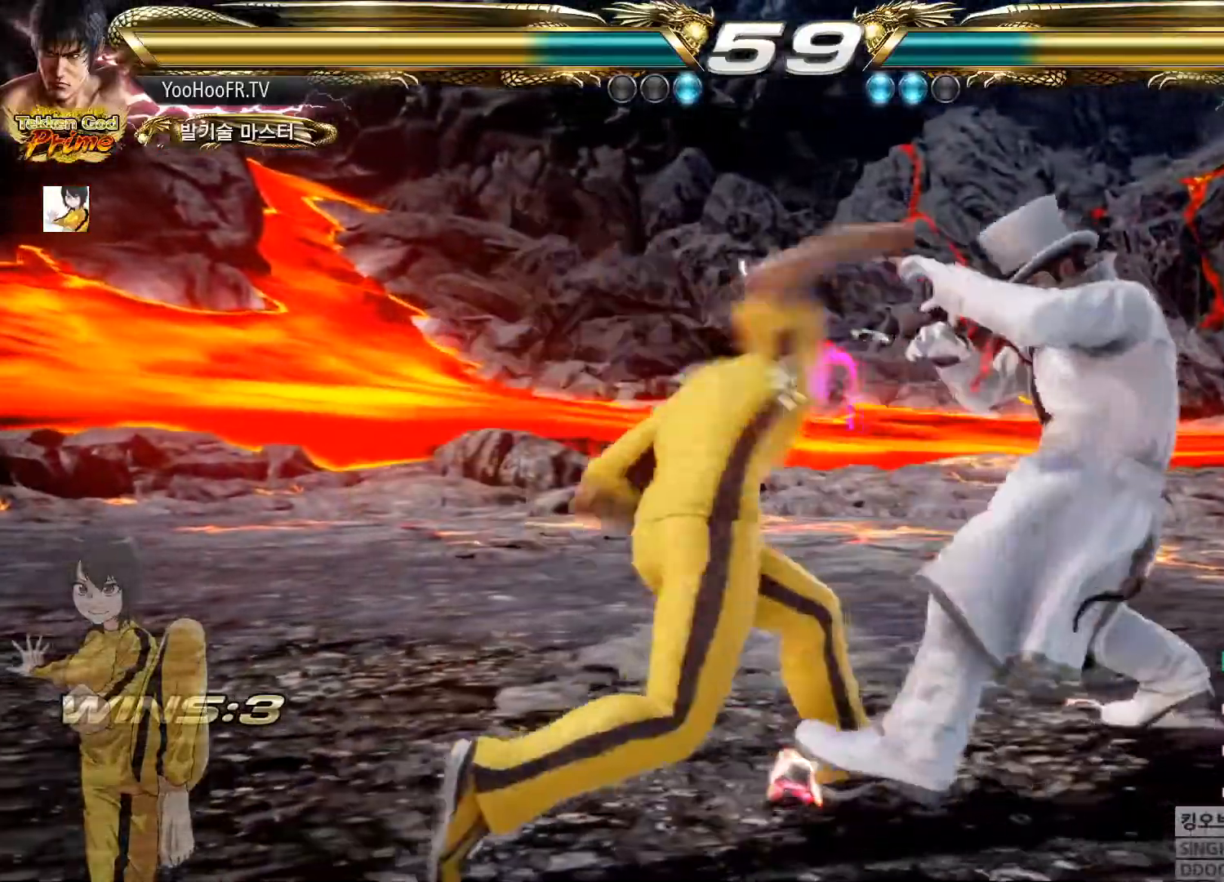
{"buttons": ["CIRCLE"], "left_stick": "center"}